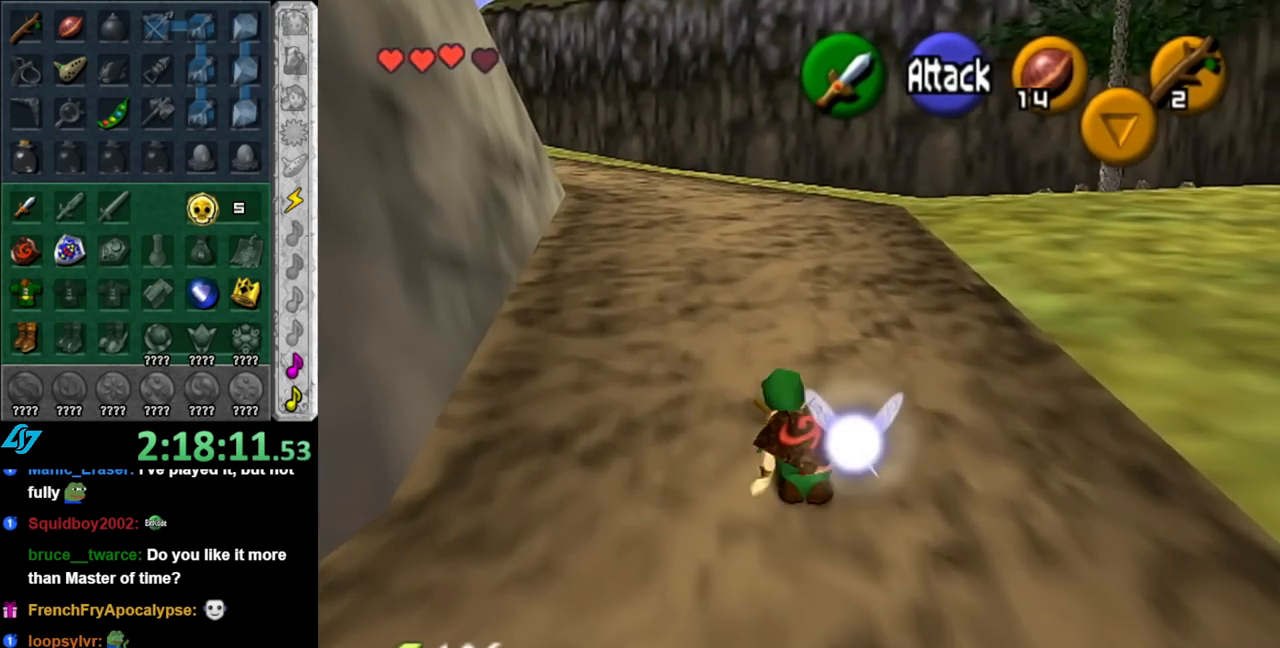
Gameplay with a controller (Nintendo layout); each line is a JSON object with the inputs held at the frame after it. "events" lists button and stick changes between this image and that frame as [ms after this image, input, new state], when the widget could be followed in between. Not read: L2 L3 R2 R3.
{"buttons": [], "left_stick": "up", "right_stick": "center", "events": [[183, "A", "up"], [500, "left_stick", "up"]]}
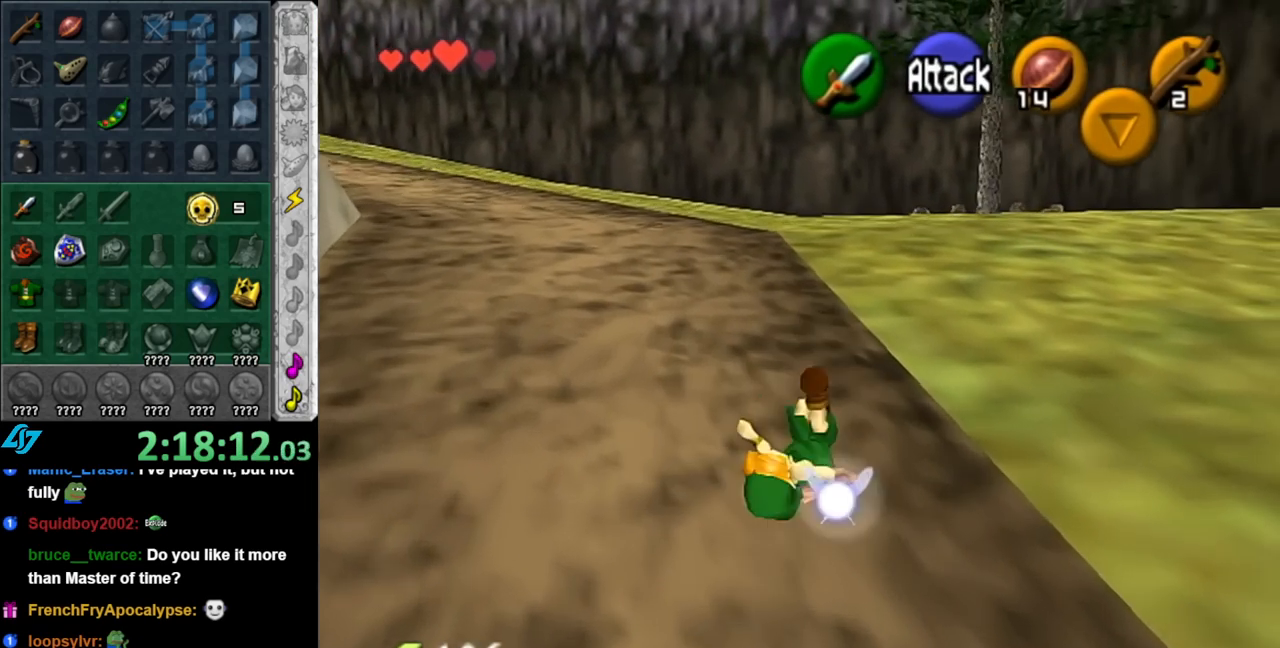
{"buttons": [], "left_stick": "up", "right_stick": "center", "events": [[317, "A", "down"], [467, "A", "up"]]}
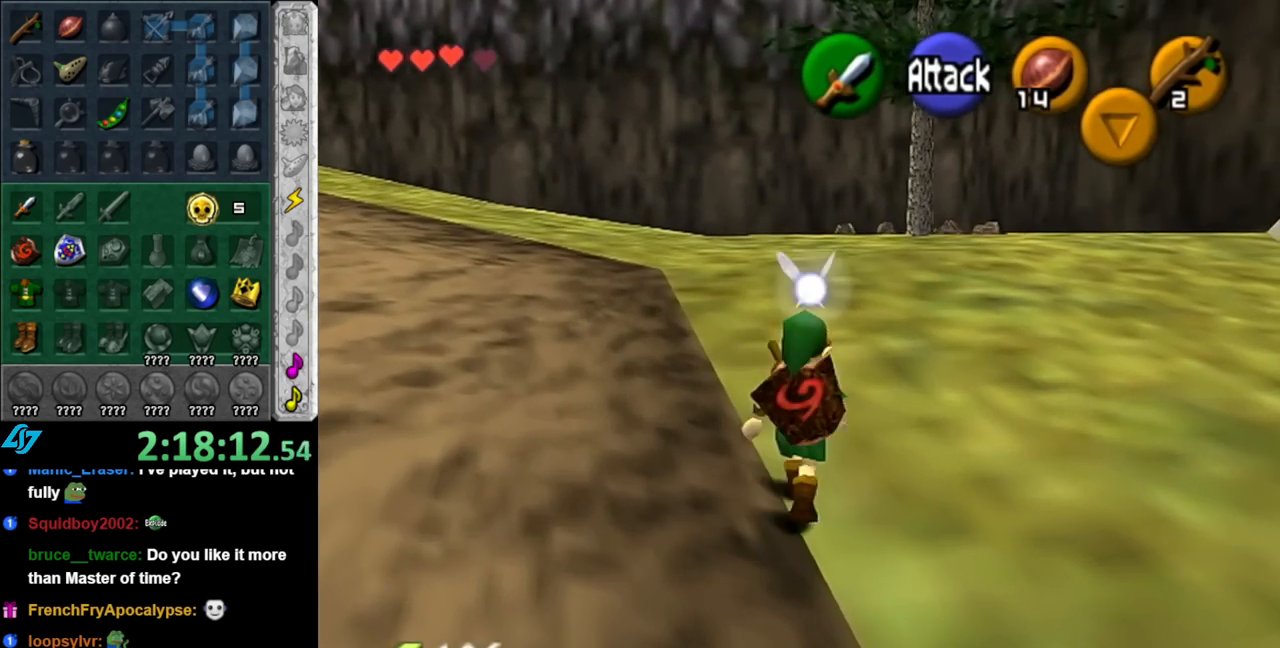
{"buttons": [], "left_stick": "up", "right_stick": "center", "events": []}
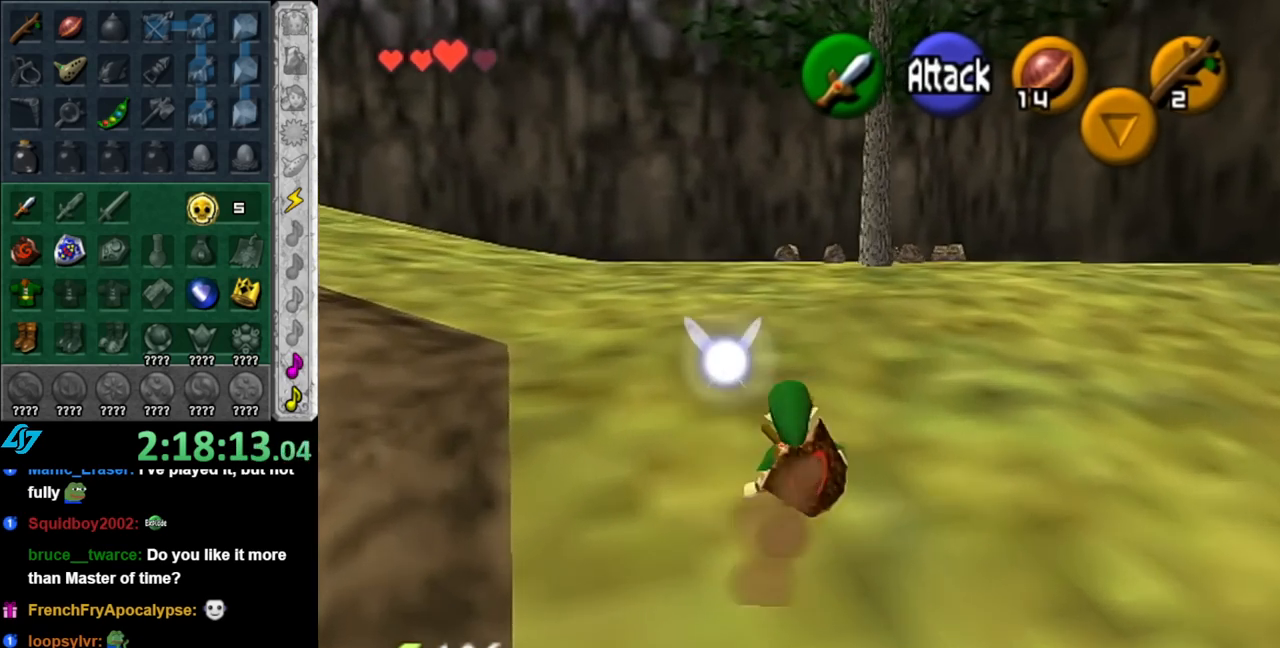
{"buttons": [], "left_stick": "up", "right_stick": "center", "events": [[100, "A", "down"], [283, "A", "up"]]}
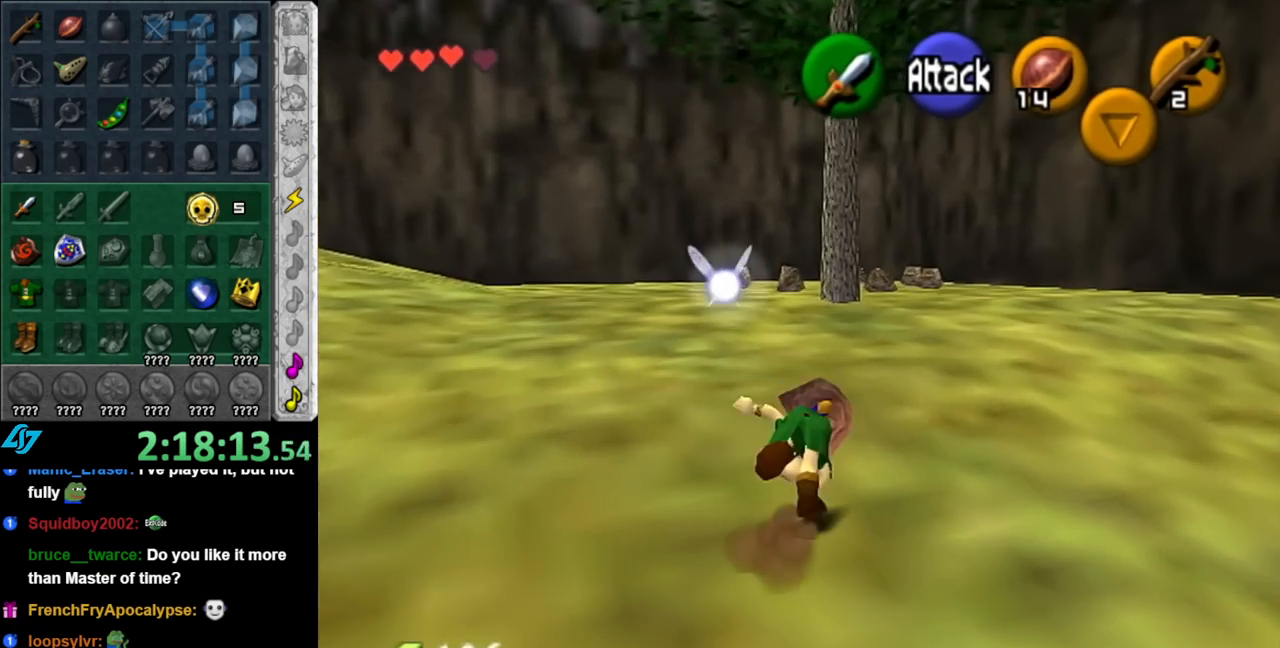
{"buttons": ["A"], "left_stick": "up", "right_stick": "center", "events": [[467, "A", "down"]]}
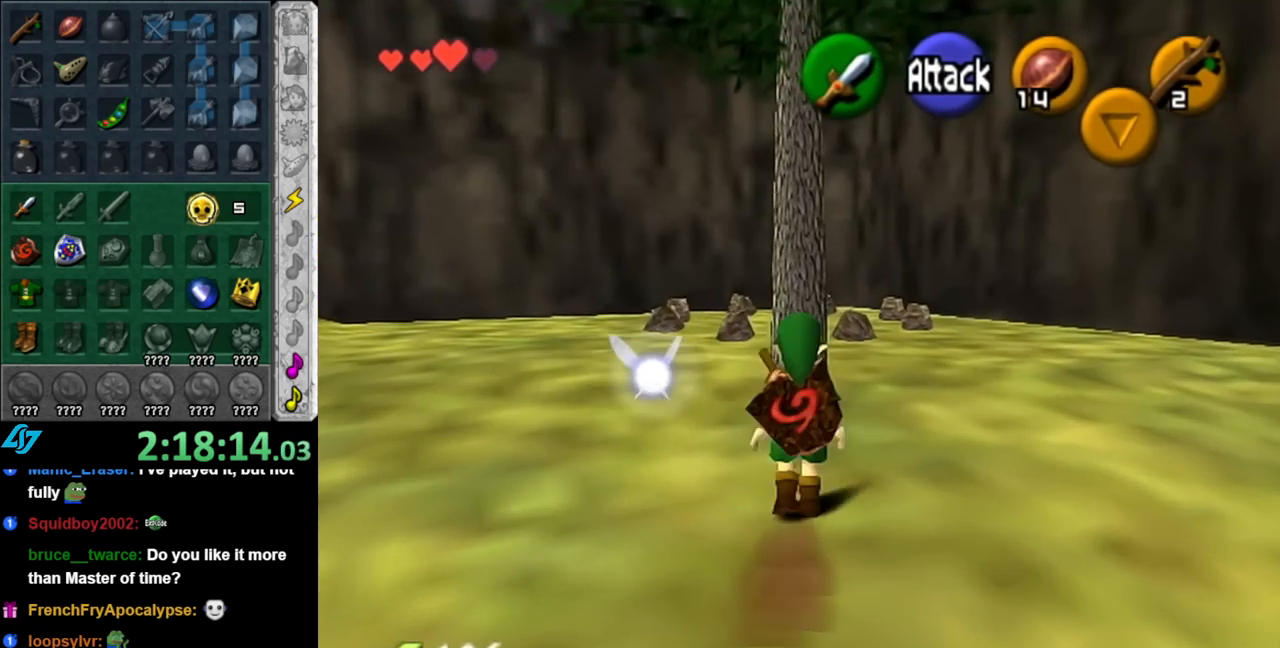
{"buttons": [], "left_stick": "up", "right_stick": "center", "events": [[150, "A", "up"]]}
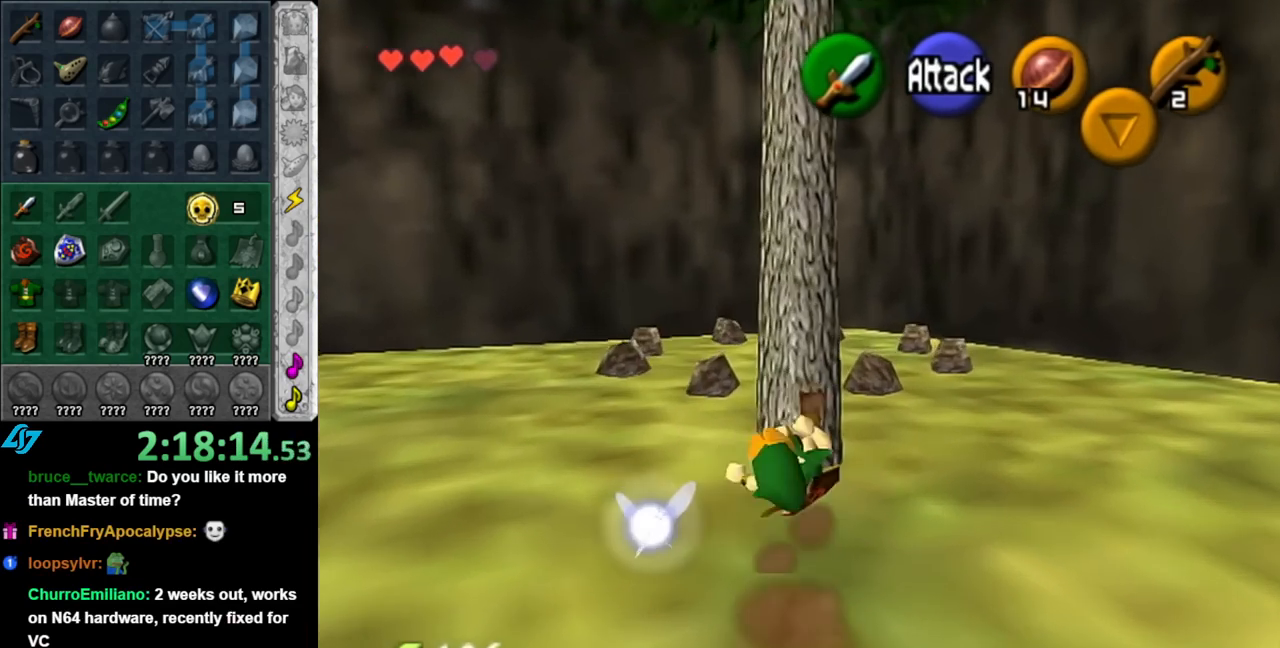
{"buttons": [], "left_stick": "up", "right_stick": "center", "events": [[283, "left_stick", "center"], [467, "left_stick", "up"]]}
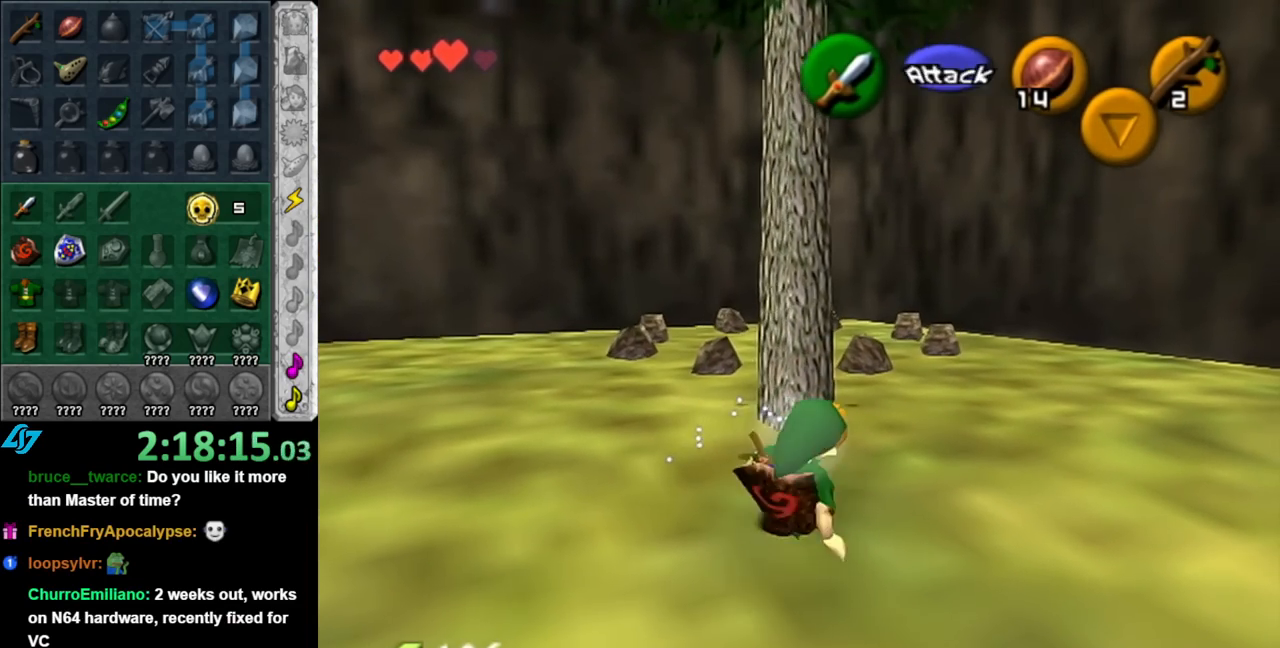
{"buttons": ["L1"], "left_stick": "left", "right_stick": "center", "events": [[33, "left_stick", "up-right"], [150, "L1", "down"], [183, "left_stick", "center"], [317, "left_stick", "left"]]}
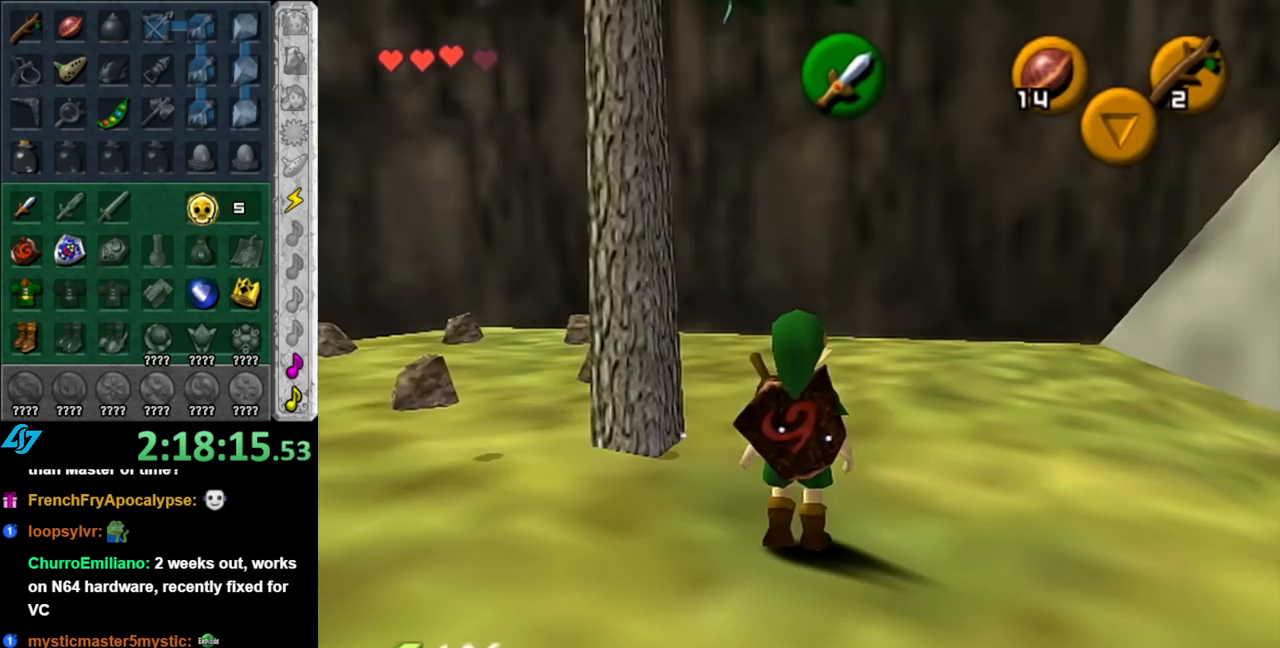
{"buttons": [], "left_stick": "center", "right_stick": "center", "events": [[283, "left_stick", "center"], [350, "L1", "up"]]}
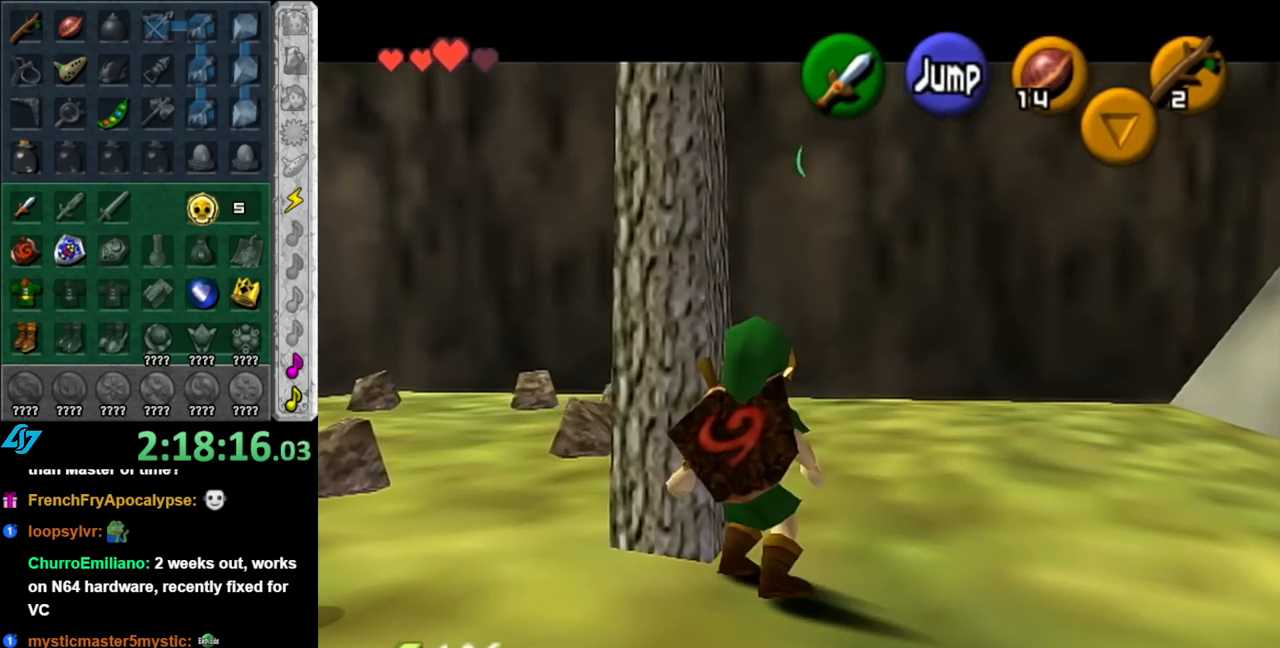
{"buttons": [], "left_stick": "right", "right_stick": "center", "events": [[33, "left_stick", "down-right"], [250, "left_stick", "right"]]}
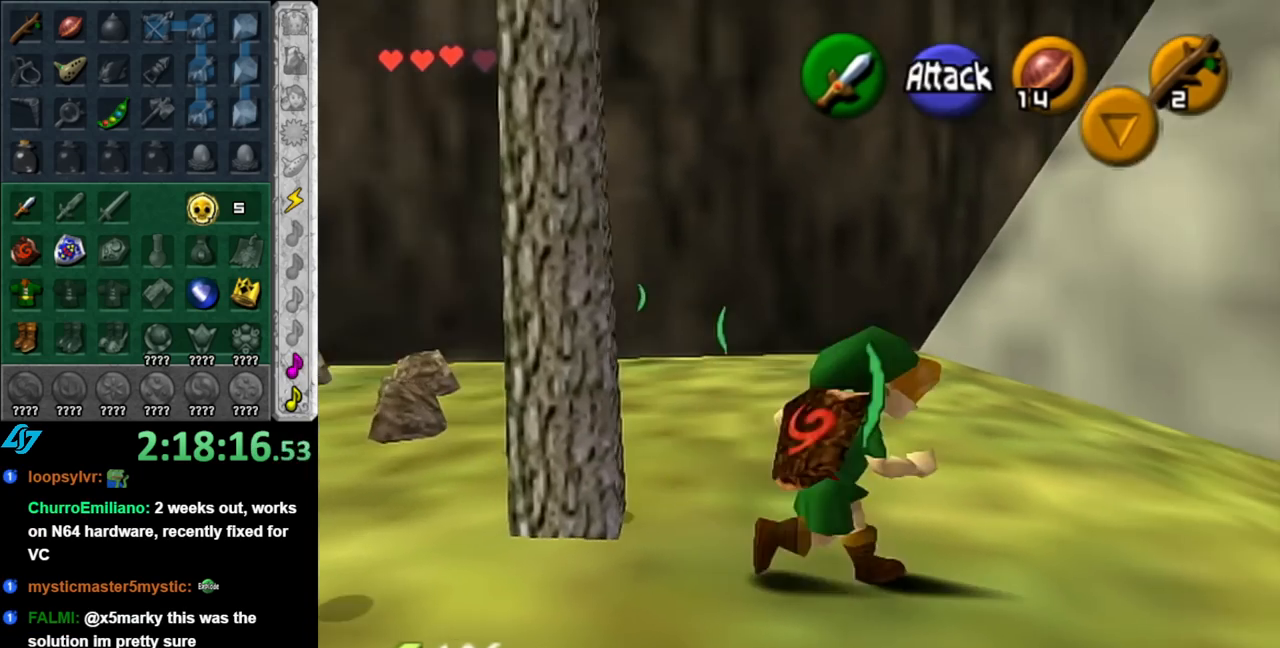
{"buttons": [], "left_stick": "down-left", "right_stick": "center", "events": [[100, "left_stick", "down-left"]]}
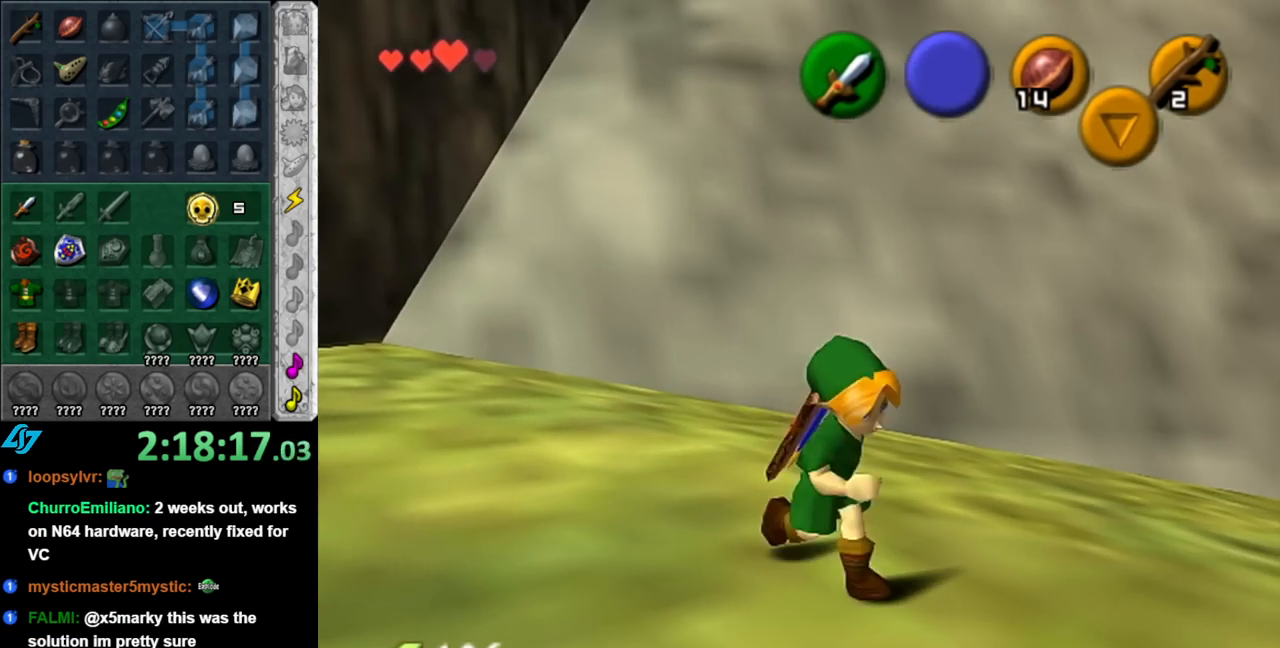
{"buttons": [], "left_stick": "up-left", "right_stick": "center", "events": [[283, "left_stick", "left"], [500, "left_stick", "up-left"]]}
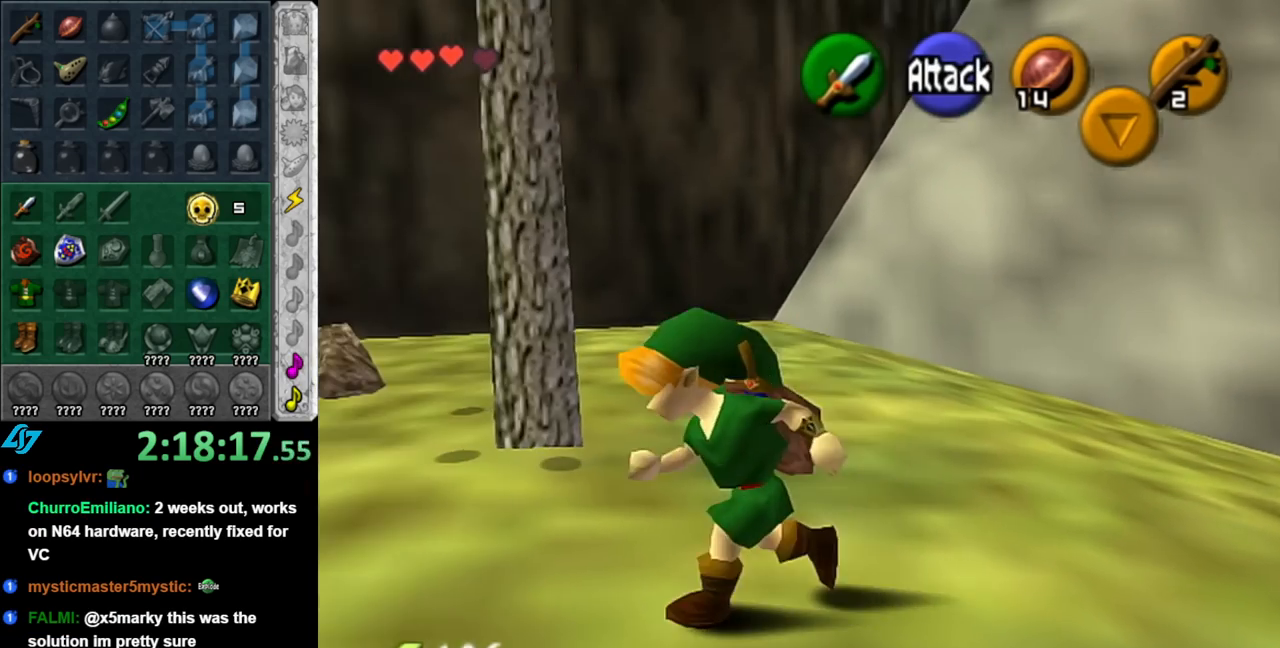
{"buttons": [], "left_stick": "center", "right_stick": "center", "events": [[150, "left_stick", "up"], [283, "left_stick", "center"]]}
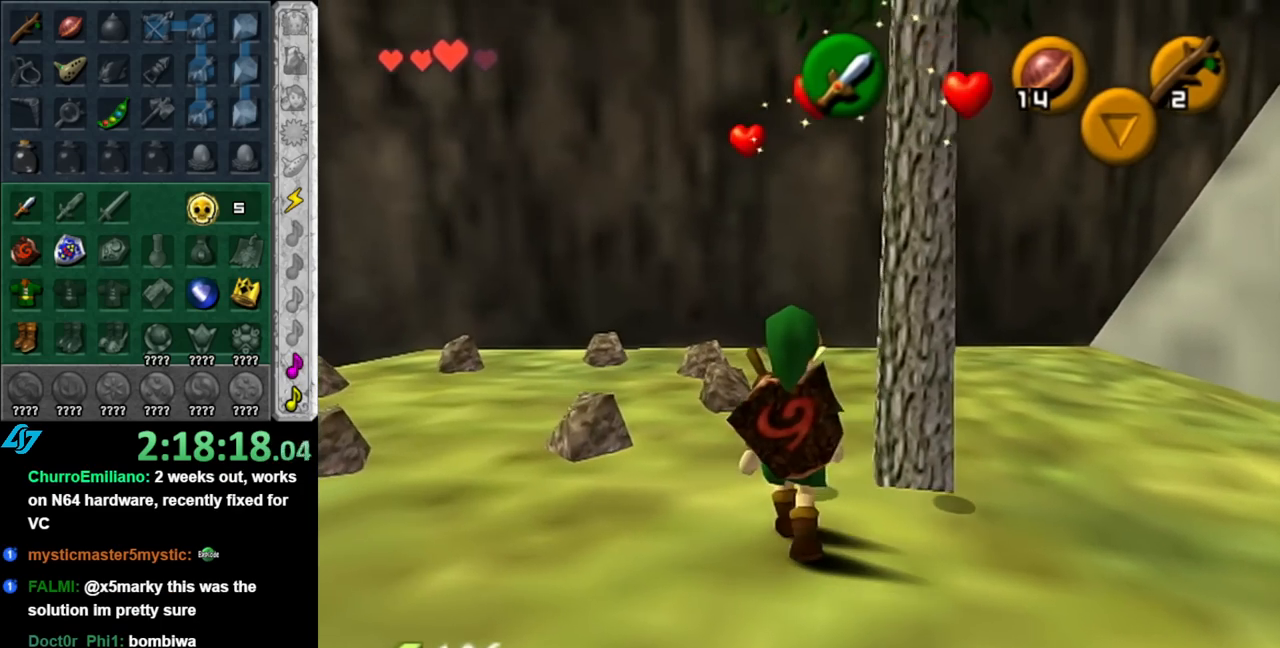
{"buttons": [], "left_stick": "up", "right_stick": "center", "events": [[250, "left_stick", "up"]]}
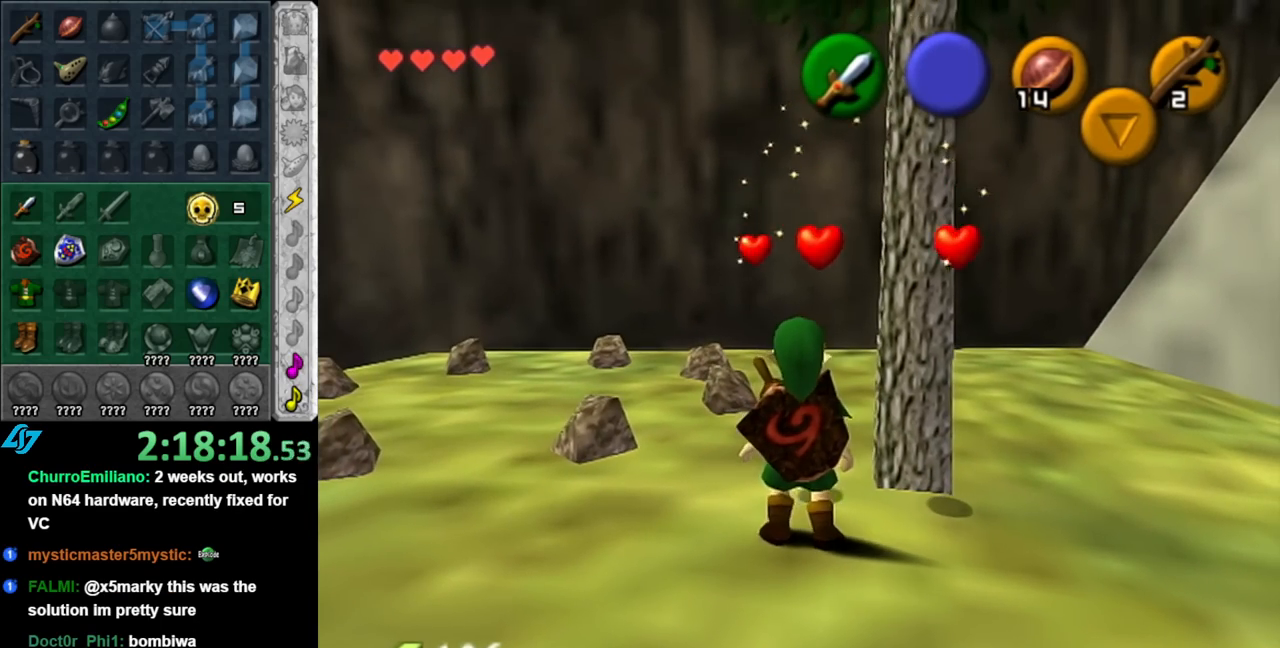
{"buttons": [], "left_stick": "down", "right_stick": "center", "events": [[283, "left_stick", "down"]]}
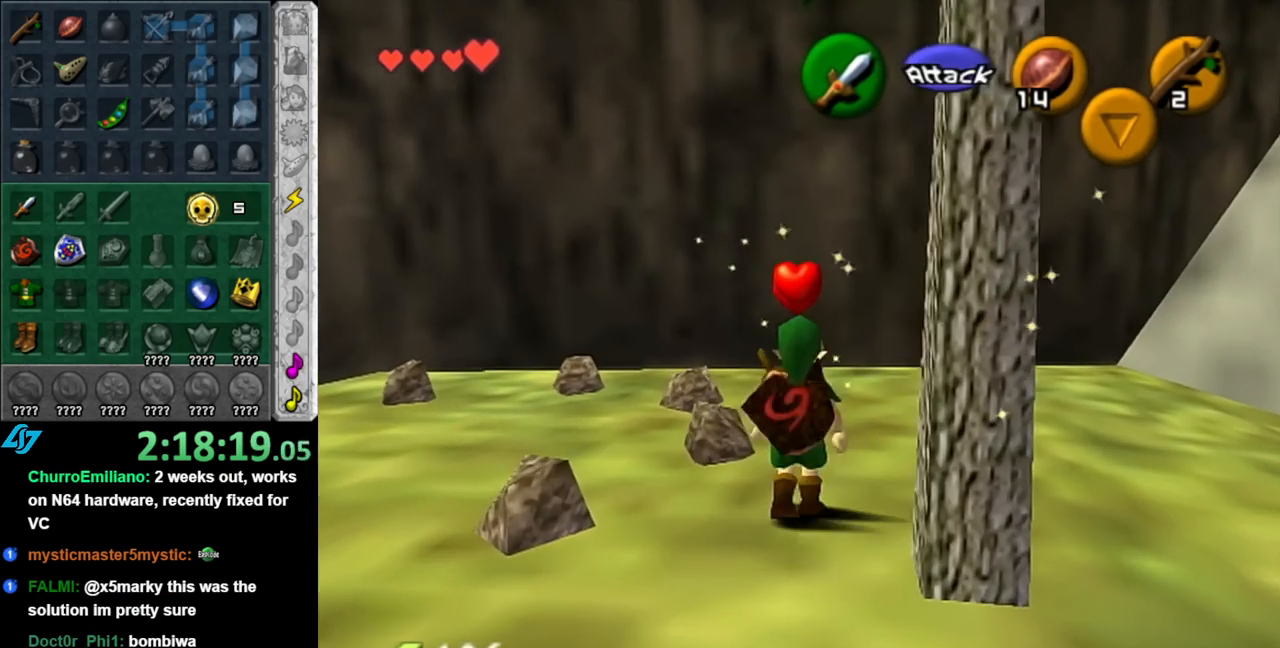
{"buttons": [], "left_stick": "up-right", "right_stick": "center", "events": [[117, "left_stick", "down-right"], [350, "left_stick", "right"], [467, "left_stick", "up-right"]]}
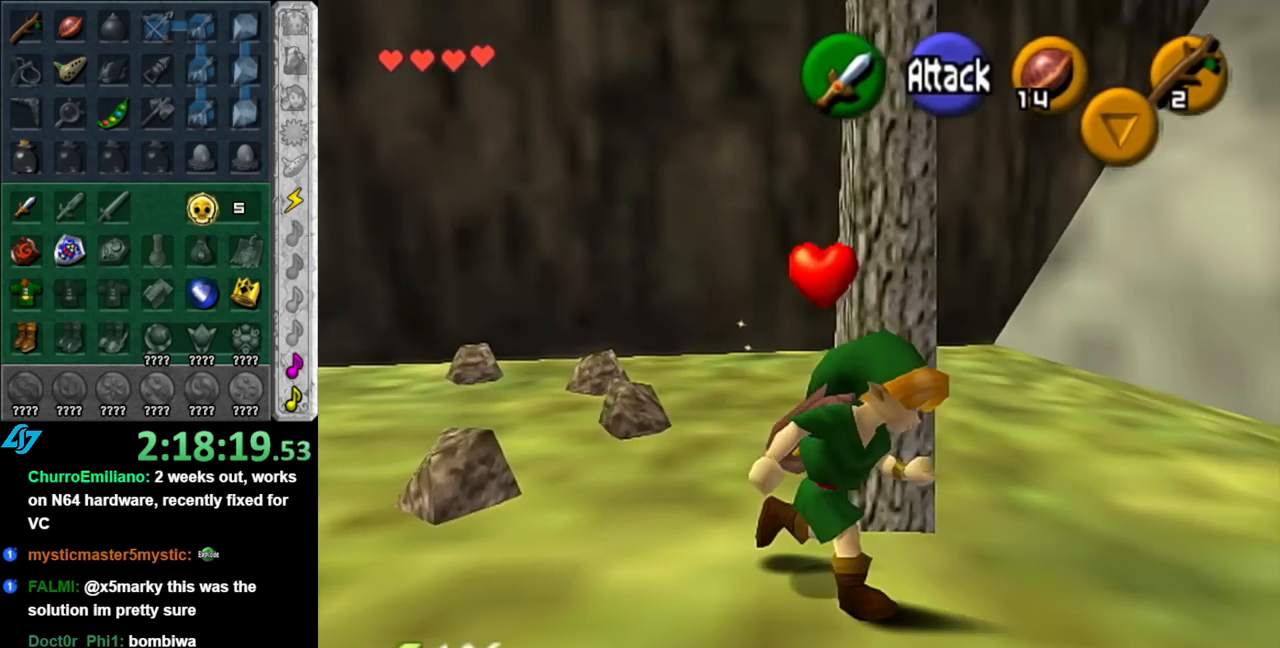
{"buttons": [], "left_stick": "up-right", "right_stick": "center", "events": [[67, "A", "down"], [217, "A", "up"]]}
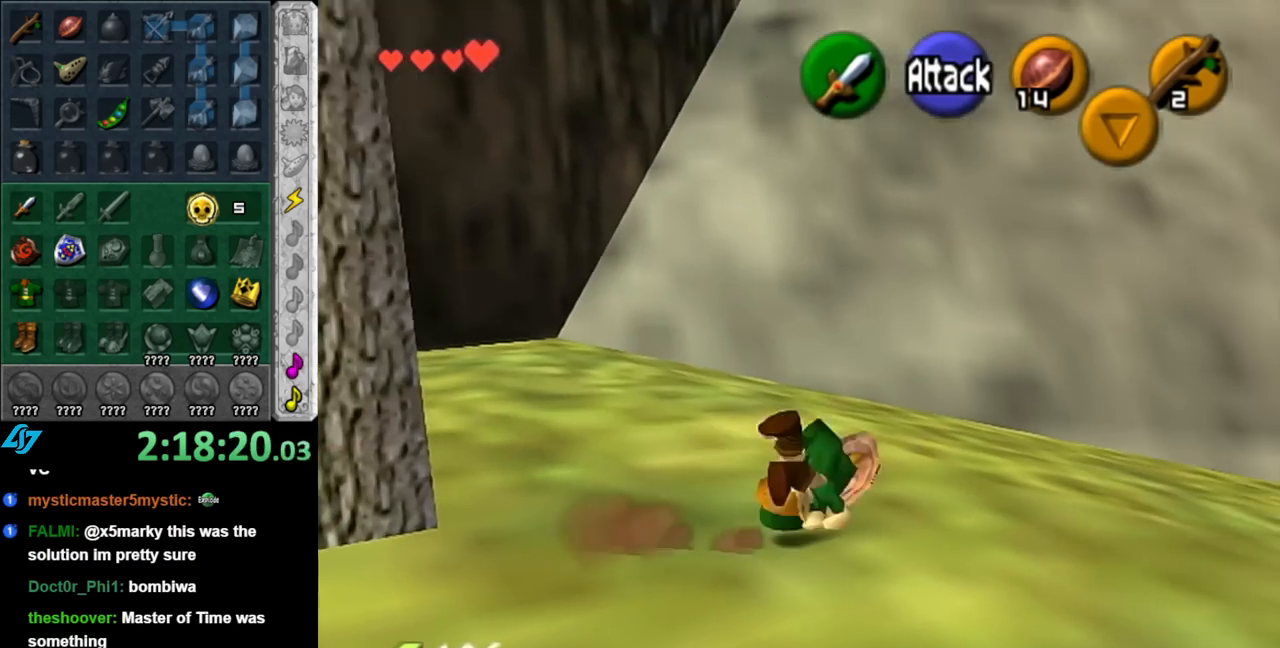
{"buttons": ["A"], "left_stick": "up-right", "right_stick": "center", "events": [[400, "A", "down"]]}
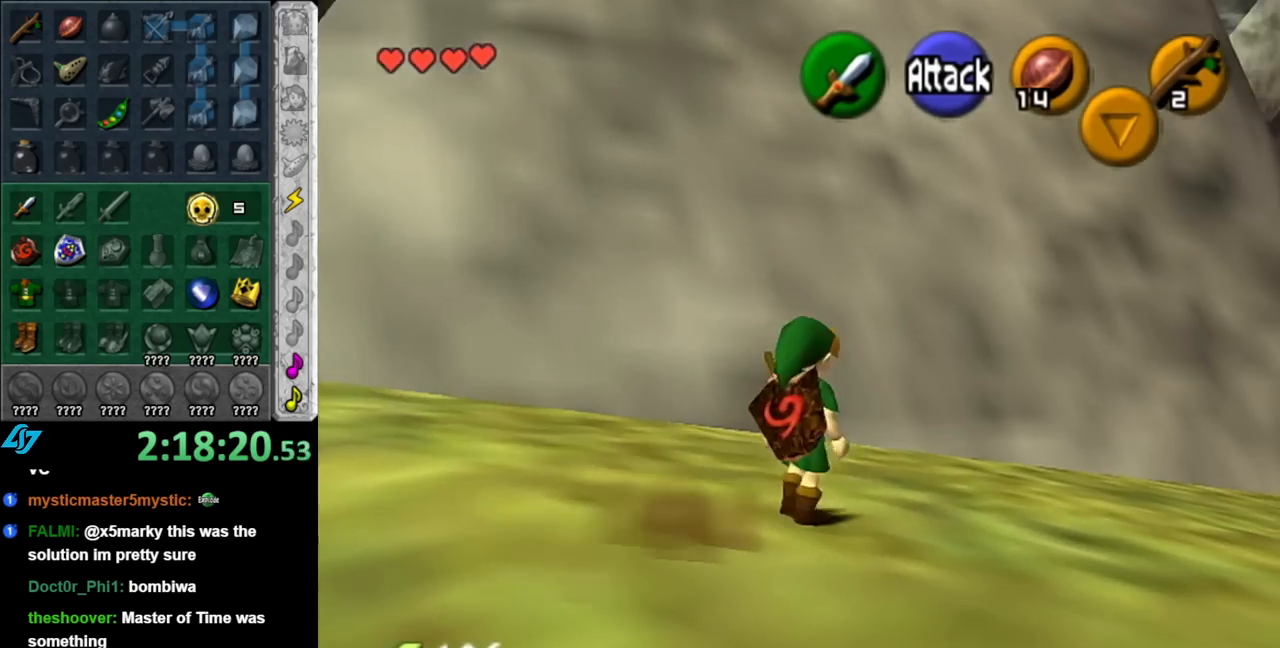
{"buttons": [], "left_stick": "up-right", "right_stick": "center", "events": [[100, "A", "up"]]}
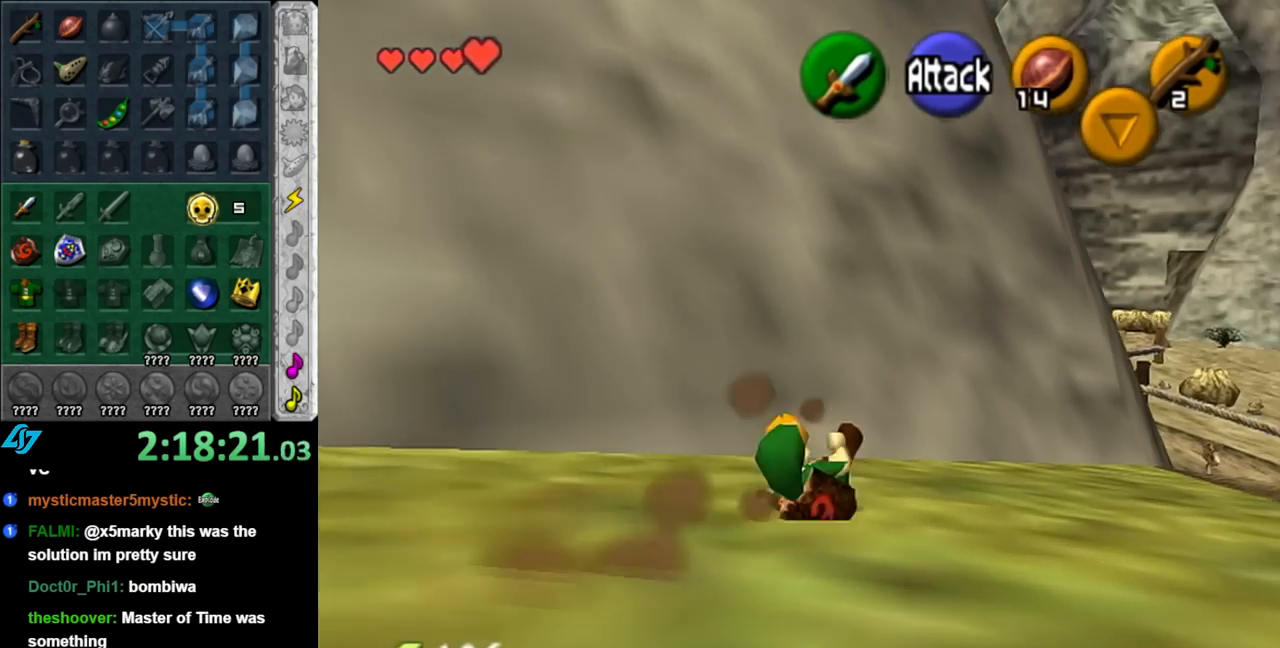
{"buttons": [], "left_stick": "up-right", "right_stick": "center", "events": [[250, "A", "down"], [433, "A", "up"]]}
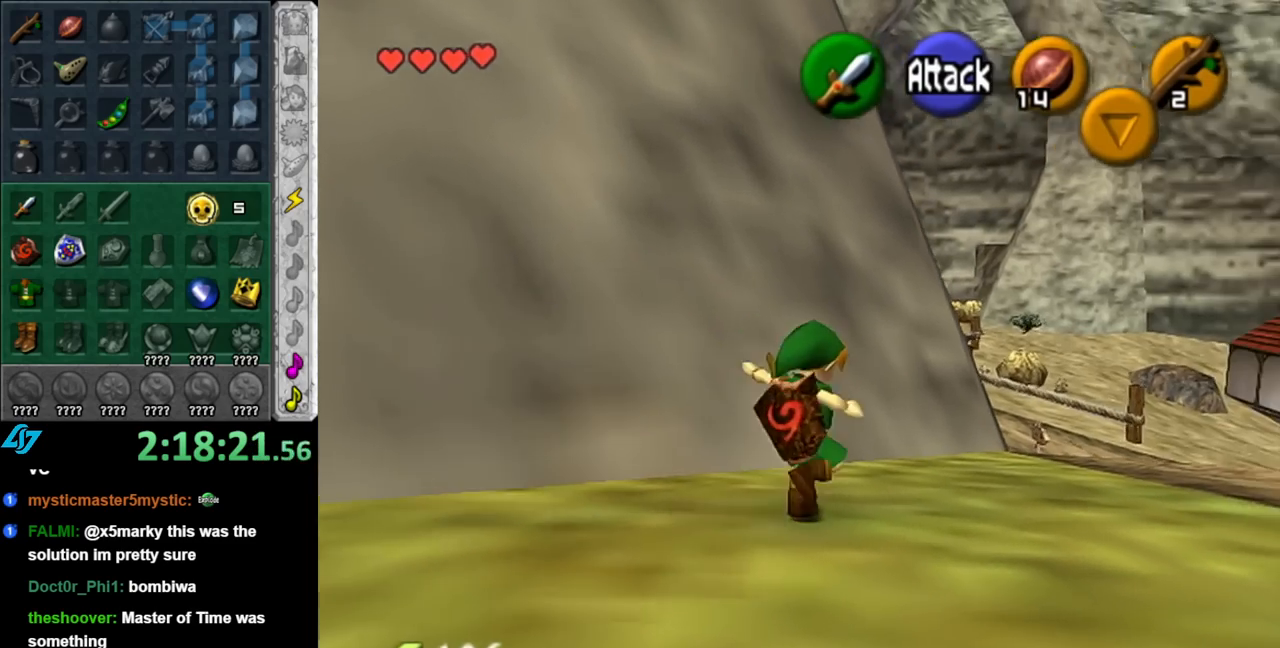
{"buttons": ["A"], "left_stick": "up", "right_stick": "center", "events": [[183, "left_stick", "up"], [500, "A", "down"]]}
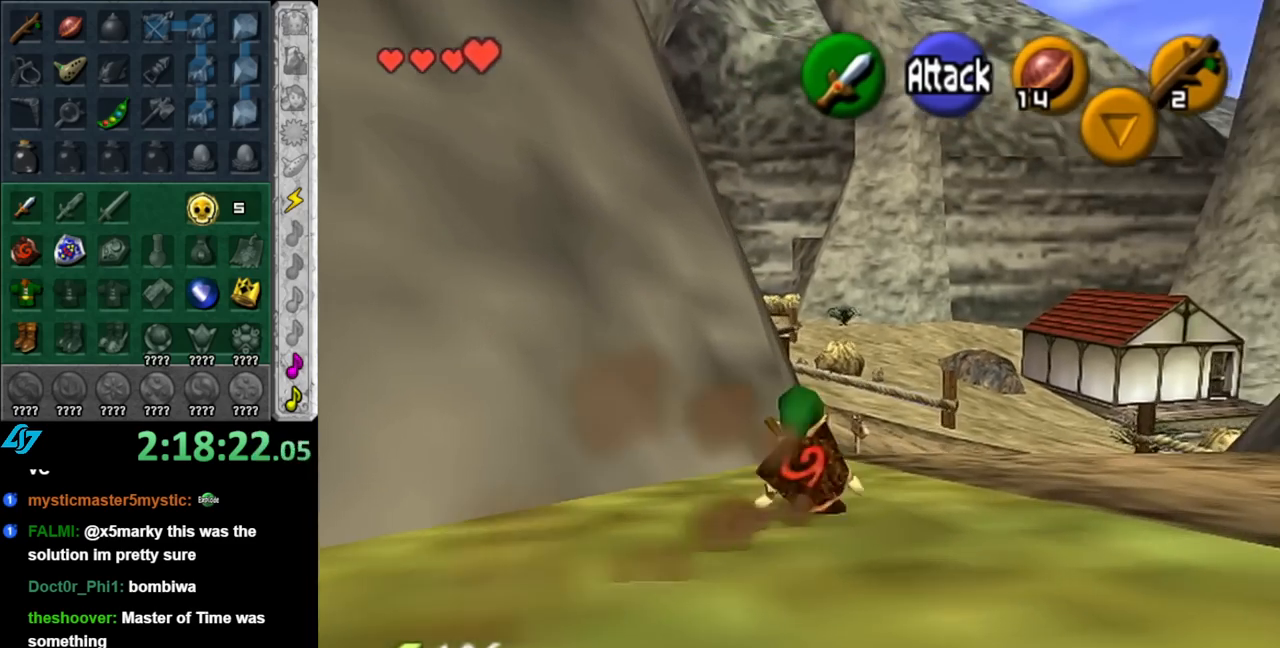
{"buttons": [], "left_stick": "up", "right_stick": "center", "events": [[183, "A", "up"]]}
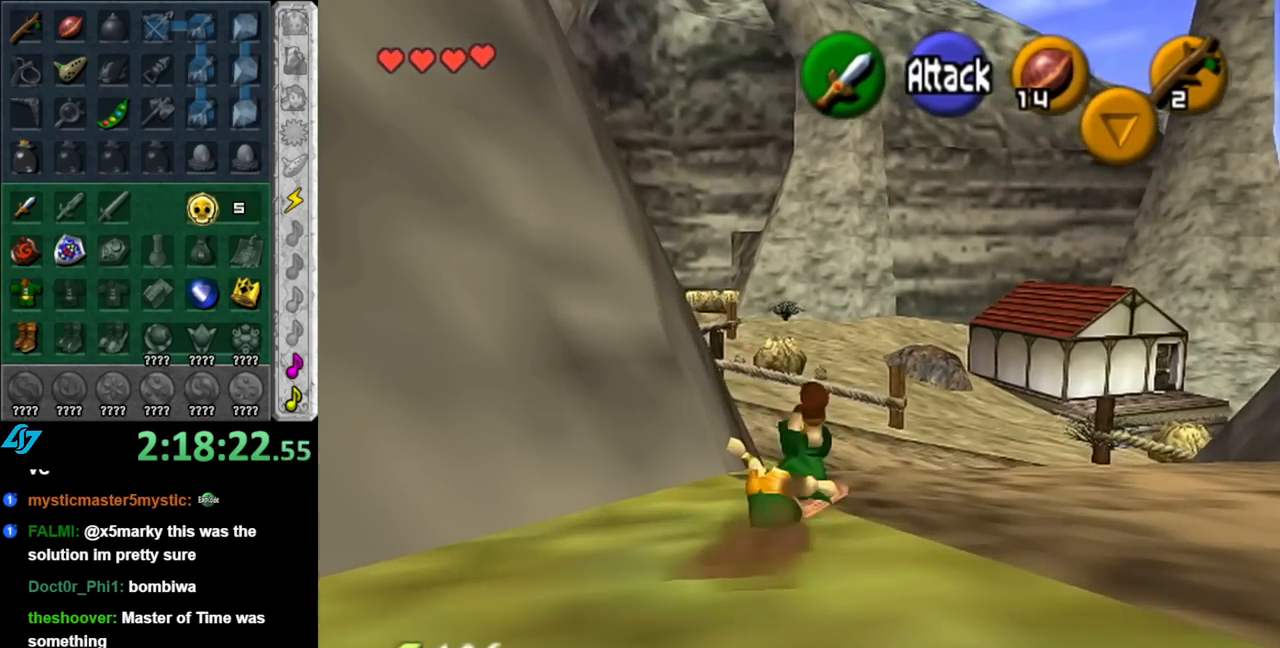
{"buttons": [], "left_stick": "up", "right_stick": "center", "events": [[283, "A", "down"], [433, "A", "up"]]}
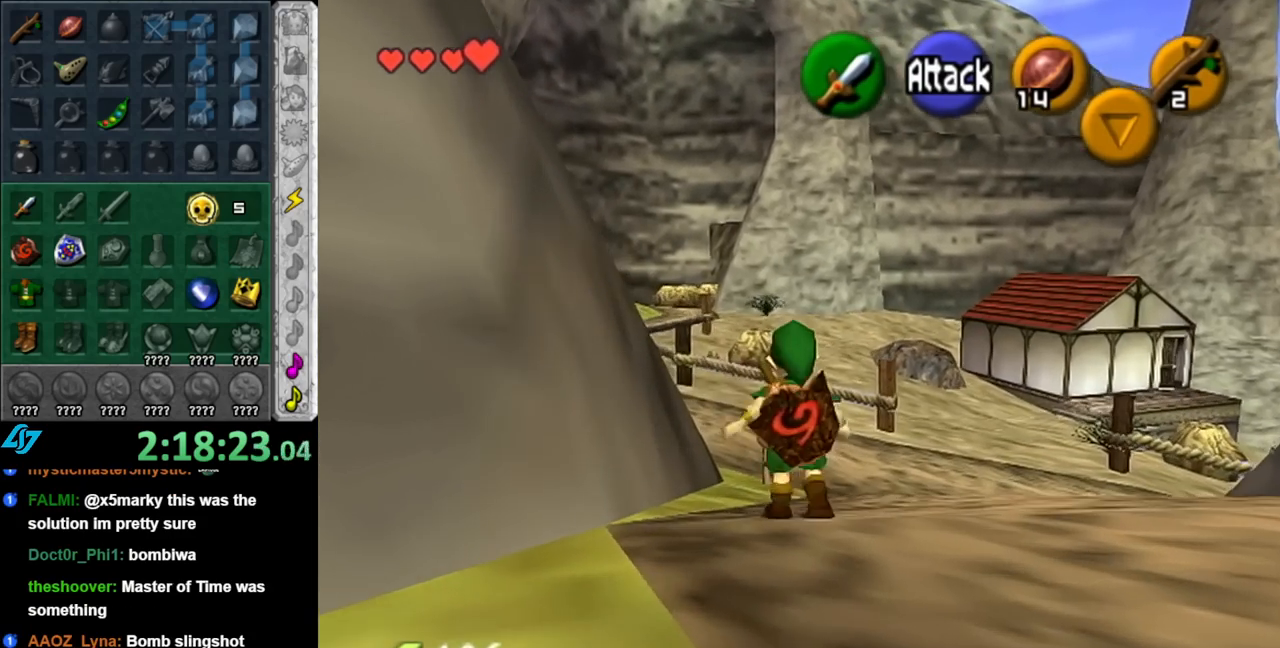
{"buttons": [], "left_stick": "up", "right_stick": "center", "events": []}
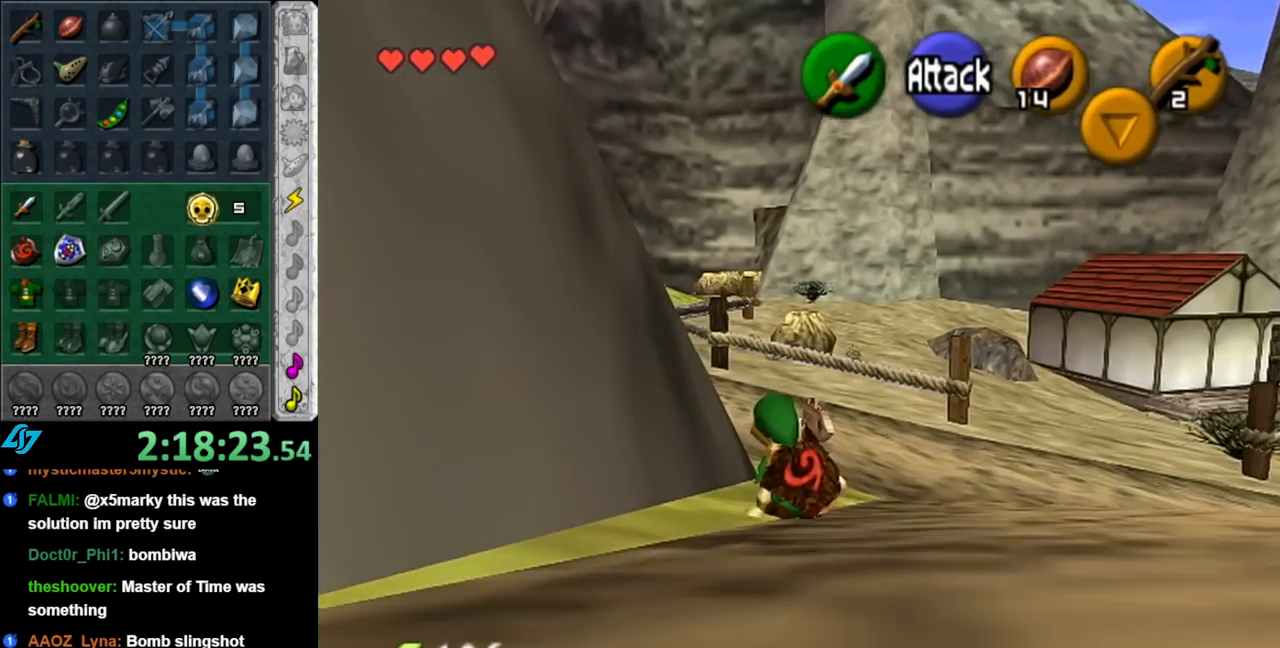
{"buttons": [], "left_stick": "up", "right_stick": "center", "events": []}
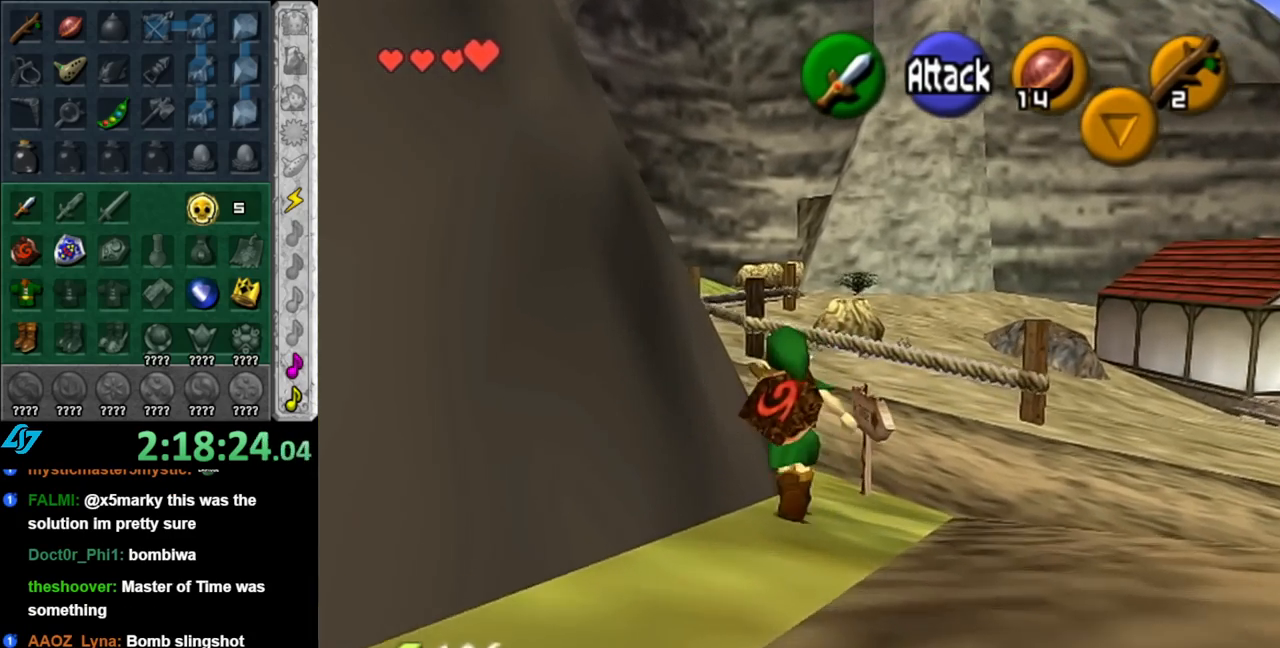
{"buttons": [], "left_stick": "up", "right_stick": "center", "events": []}
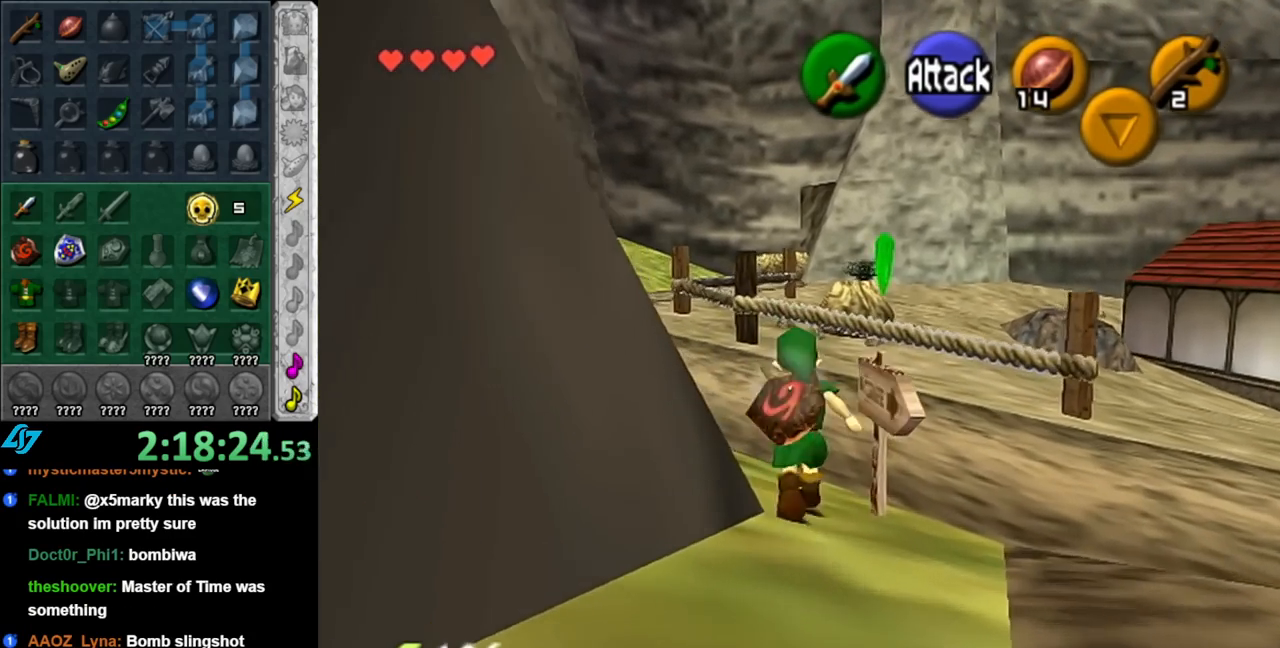
{"buttons": [], "left_stick": "up", "right_stick": "center", "events": []}
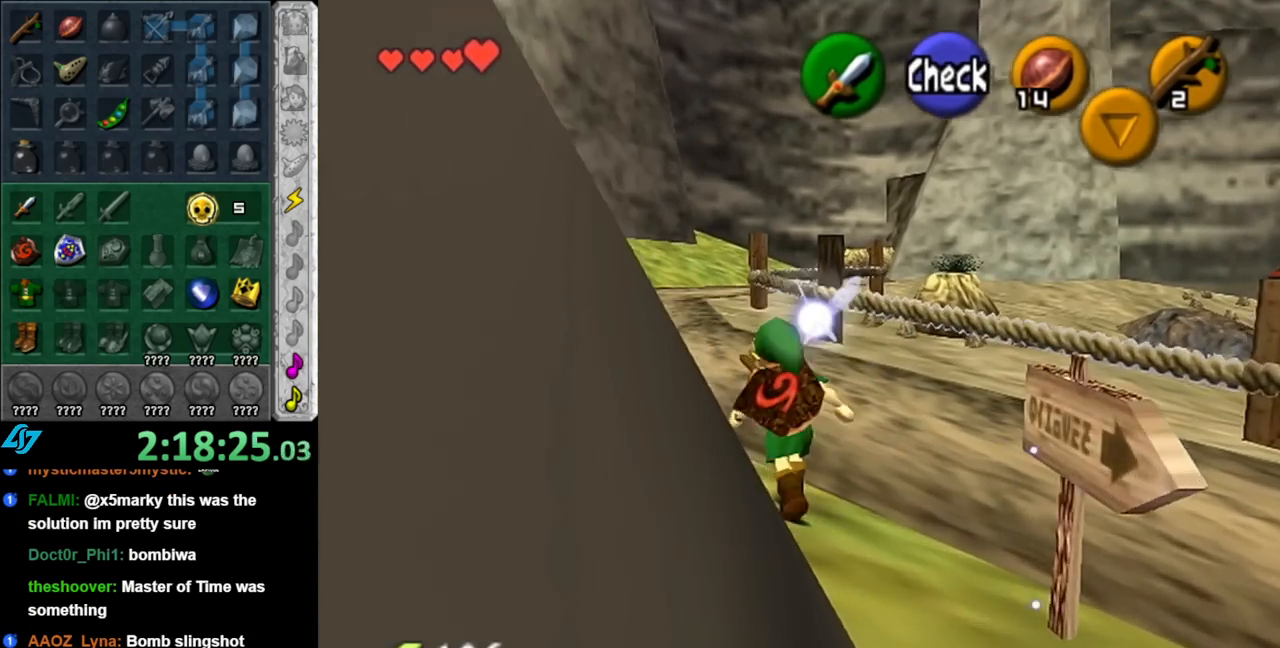
{"buttons": ["A"], "left_stick": "up", "right_stick": "center", "events": [[467, "A", "down"]]}
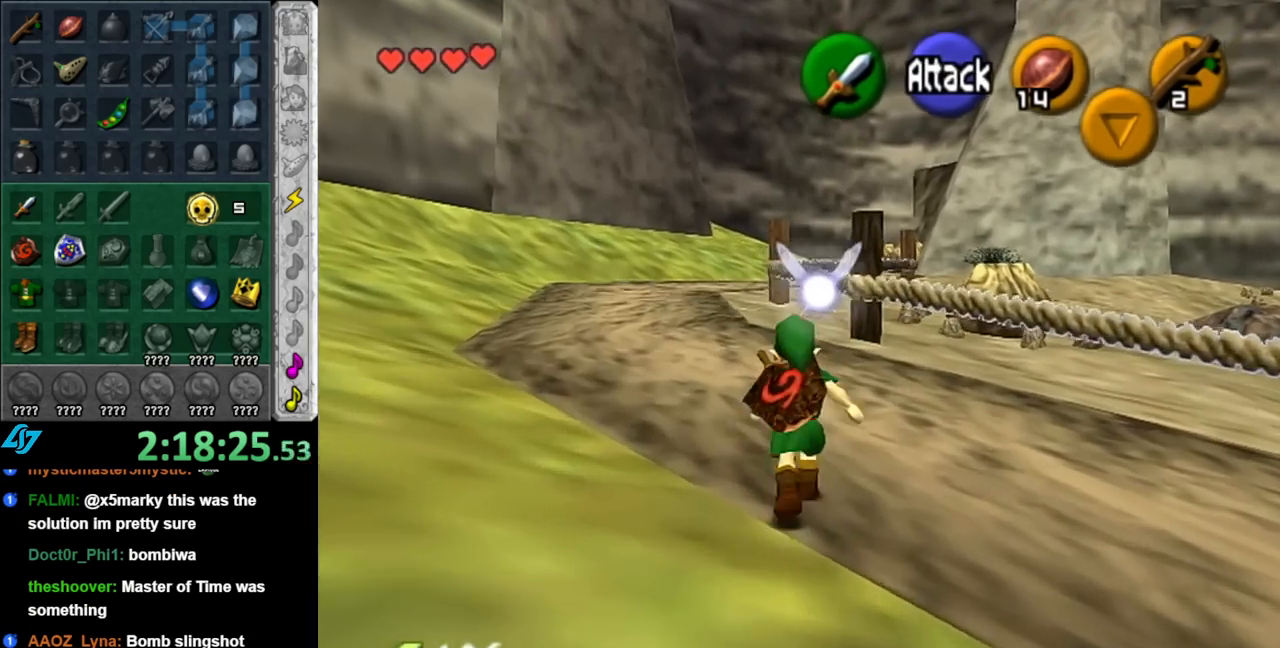
{"buttons": [], "left_stick": "up", "right_stick": "center", "events": [[117, "A", "up"]]}
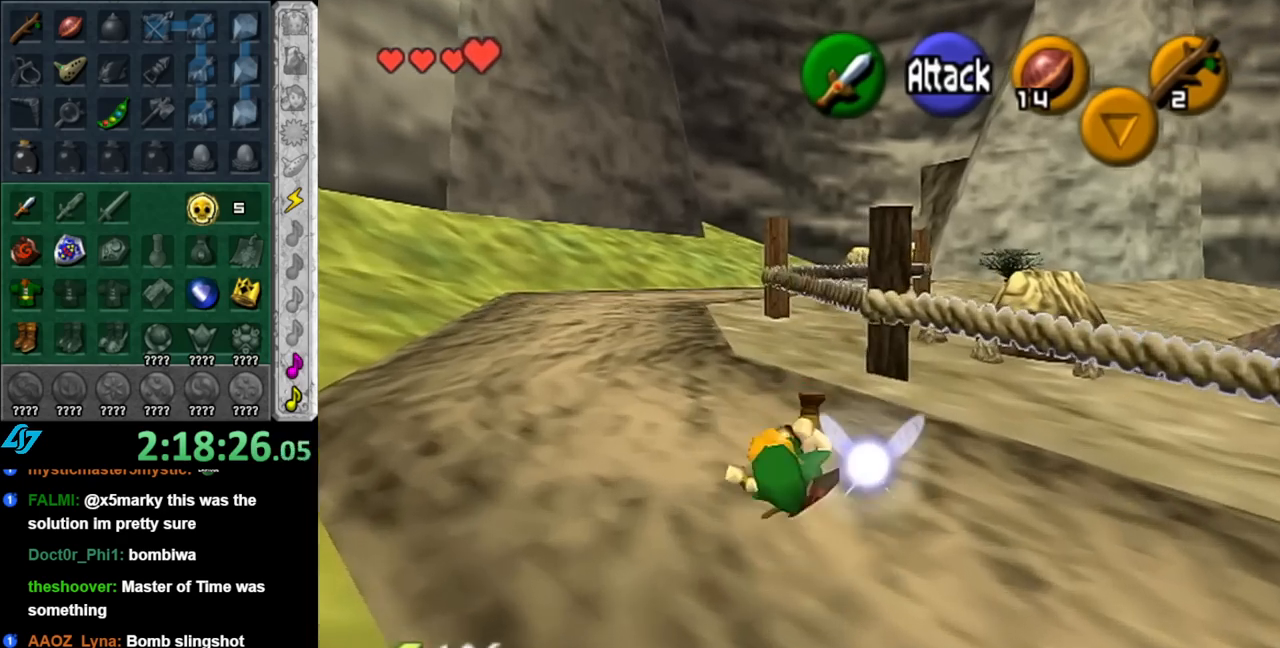
{"buttons": [], "left_stick": "right", "right_stick": "center", "events": [[183, "left_stick", "right"]]}